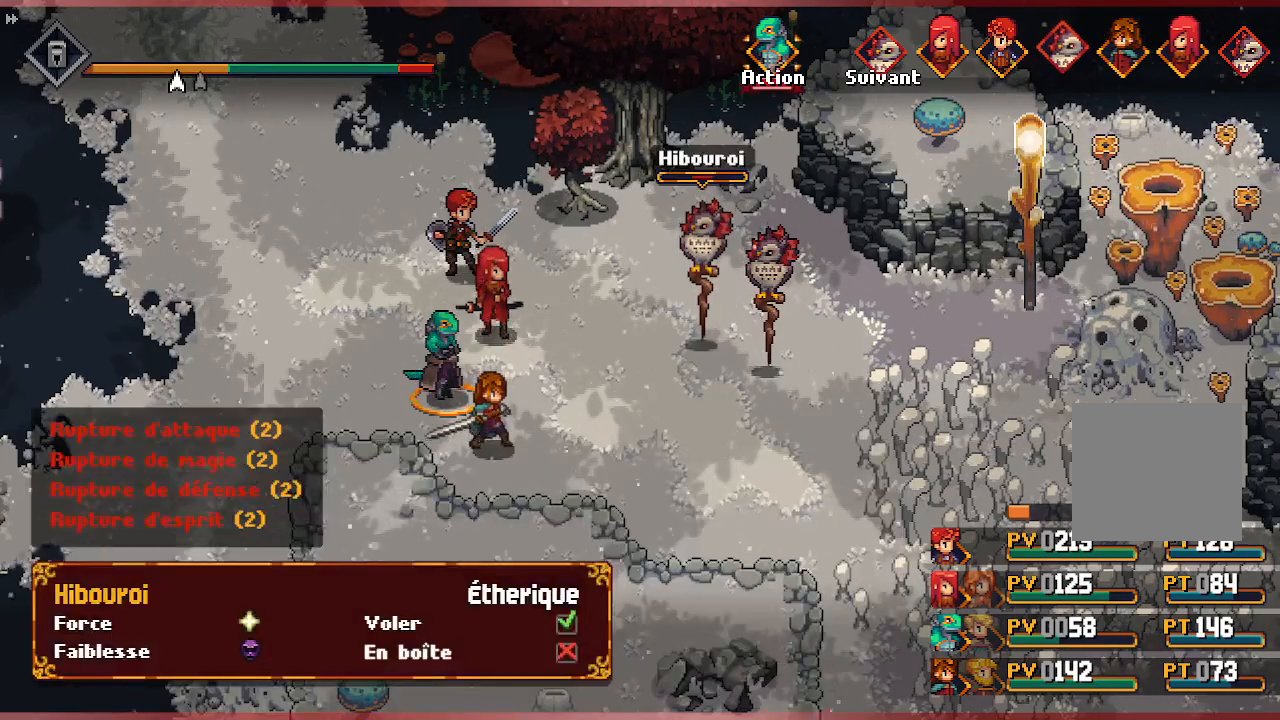
Gameplay with a controller (Xbox layout); each line is a JSON object with the inputs held at the frame after it. "events" lists button and stick changes between this image and that frame as [ms after this image, input, new state], when the widget could be followed in between.
{"buttons": [], "left_stick": "center", "right_stick": "center", "events": [[167, "A", "down"], [317, "A", "up"]]}
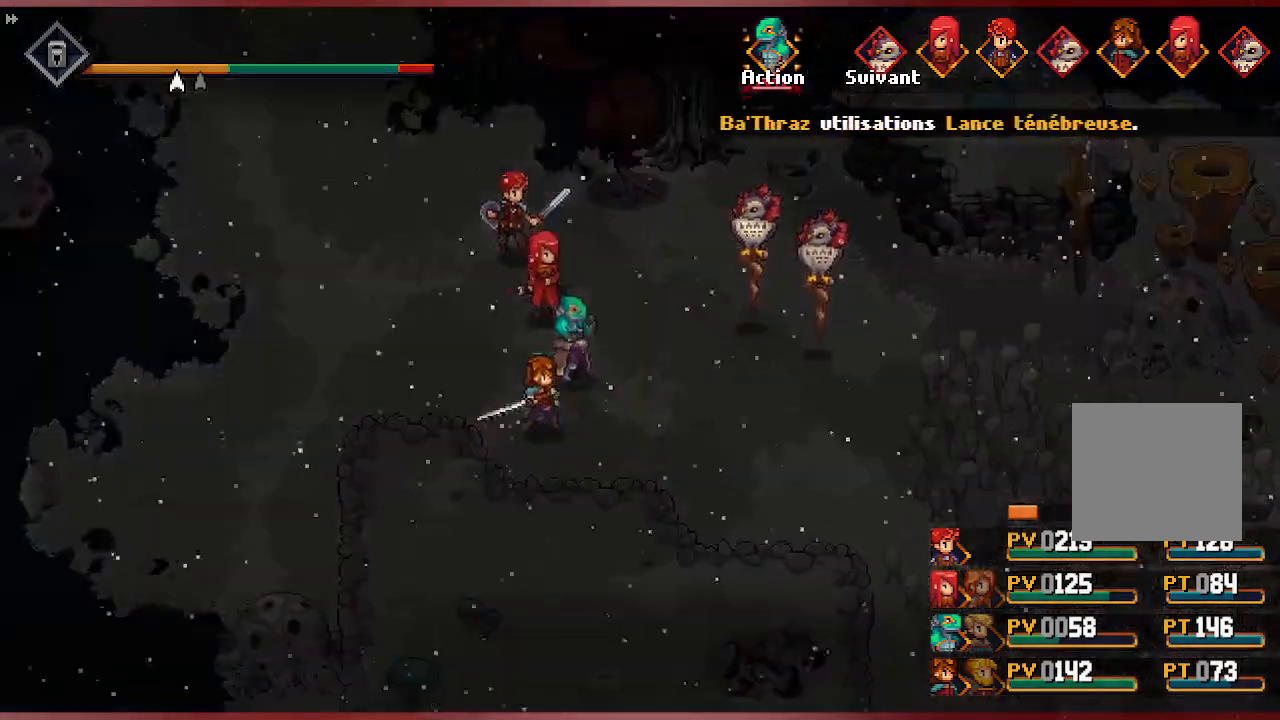
{"buttons": [], "left_stick": "center", "right_stick": "center", "events": []}
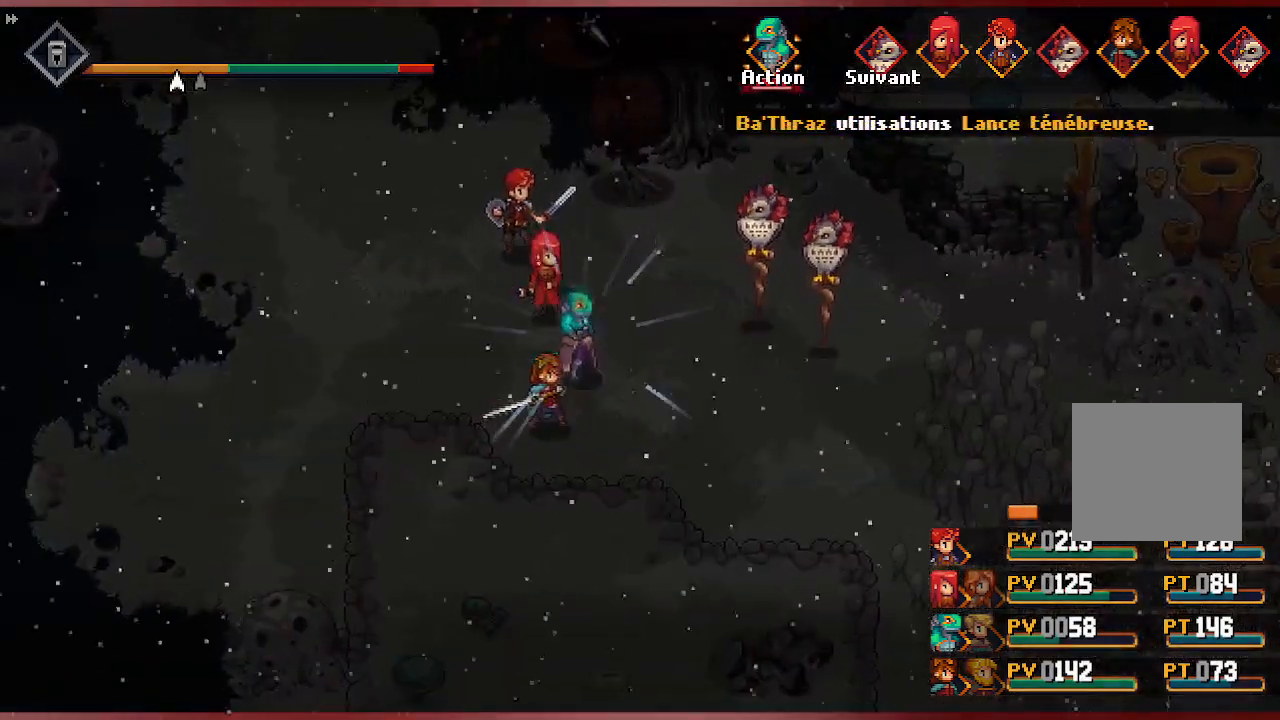
{"buttons": [], "left_stick": "center", "right_stick": "center", "events": []}
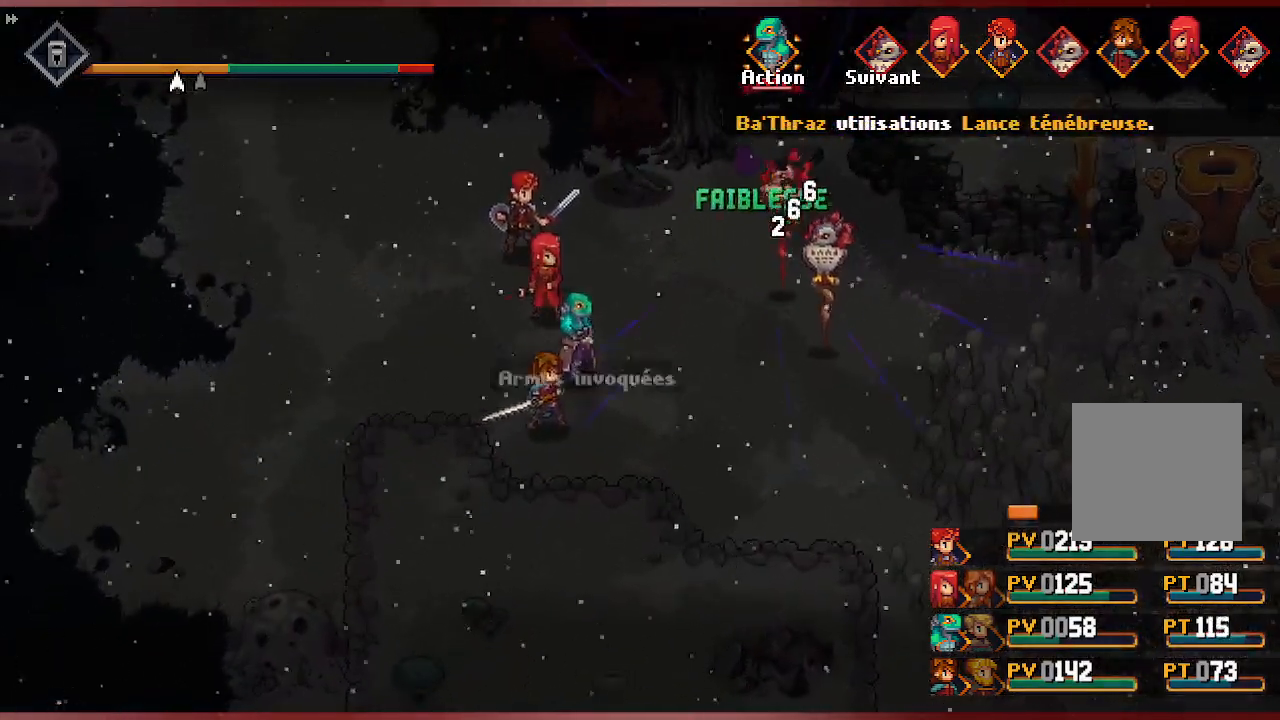
{"buttons": [], "left_stick": "center", "right_stick": "center", "events": []}
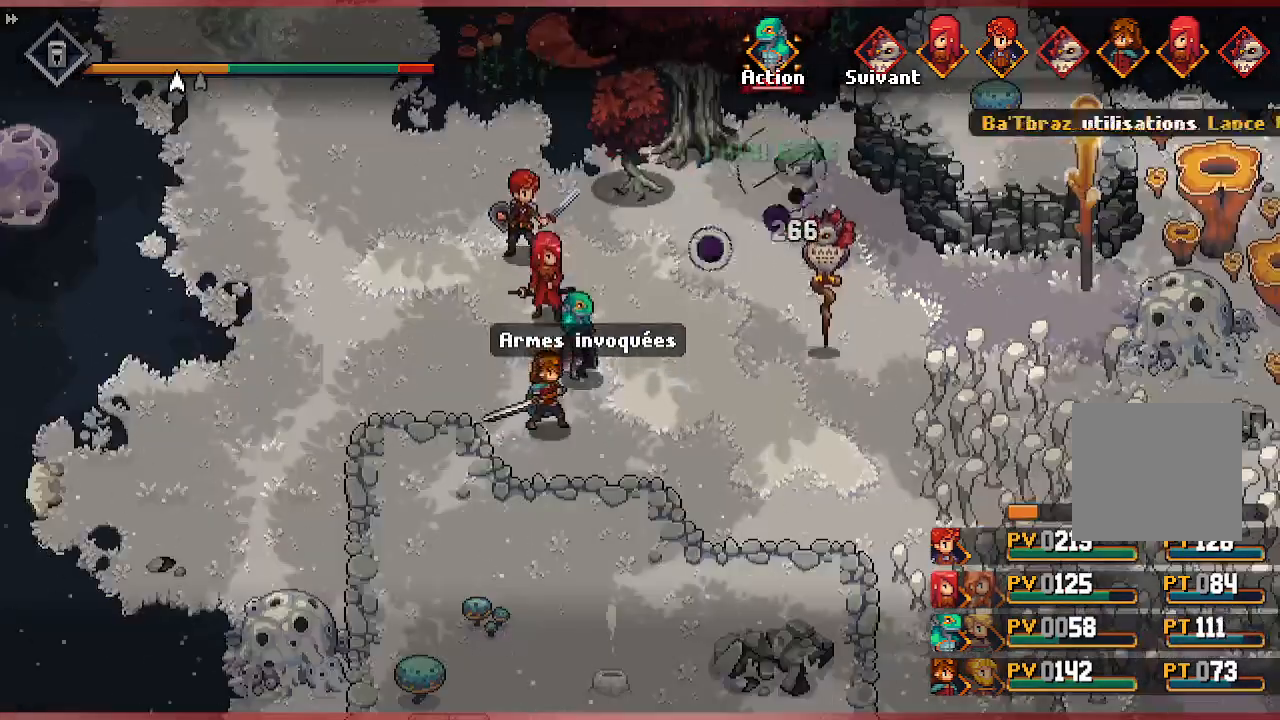
{"buttons": [], "left_stick": "center", "right_stick": "center", "events": []}
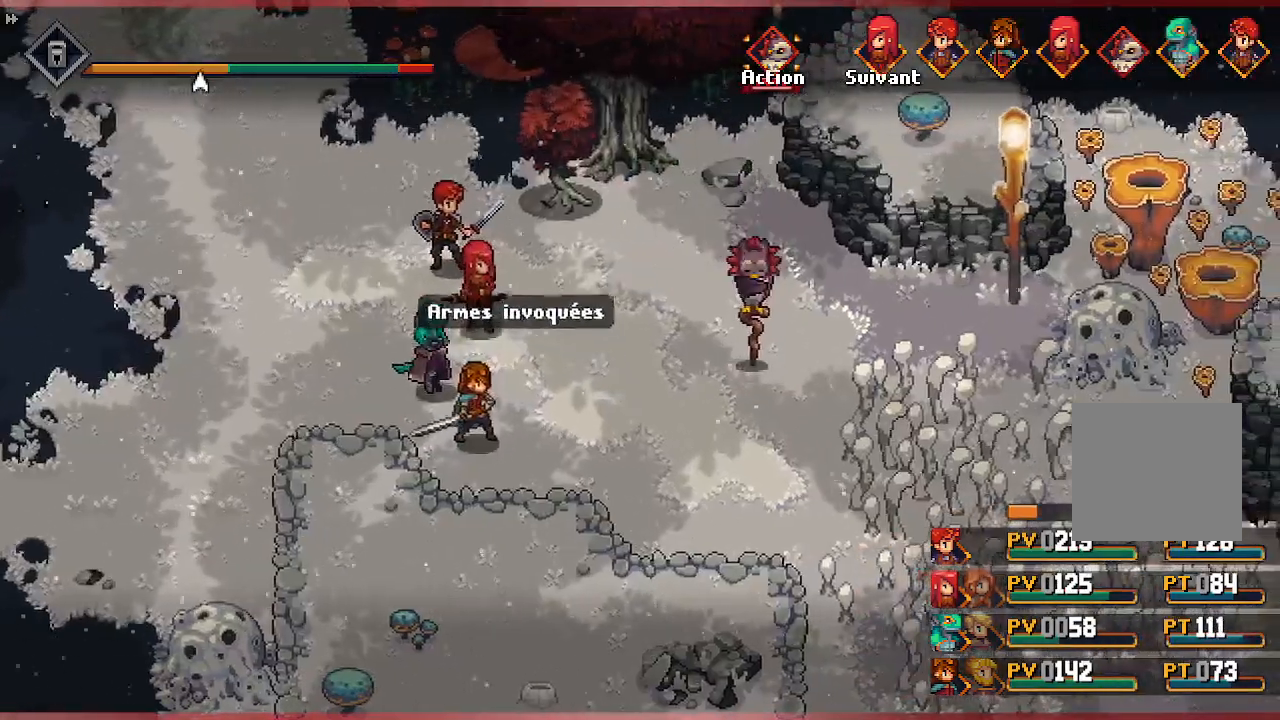
{"buttons": [], "left_stick": "center", "right_stick": "center", "events": []}
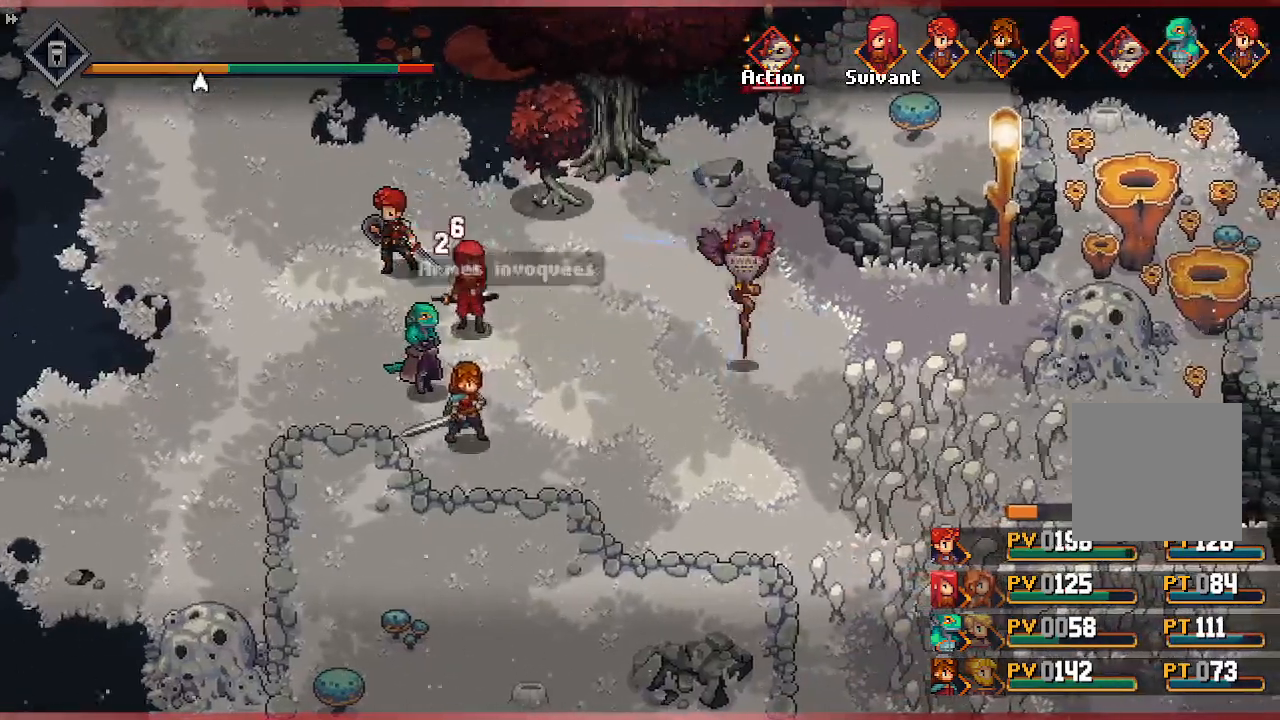
{"buttons": [], "left_stick": "center", "right_stick": "center", "events": []}
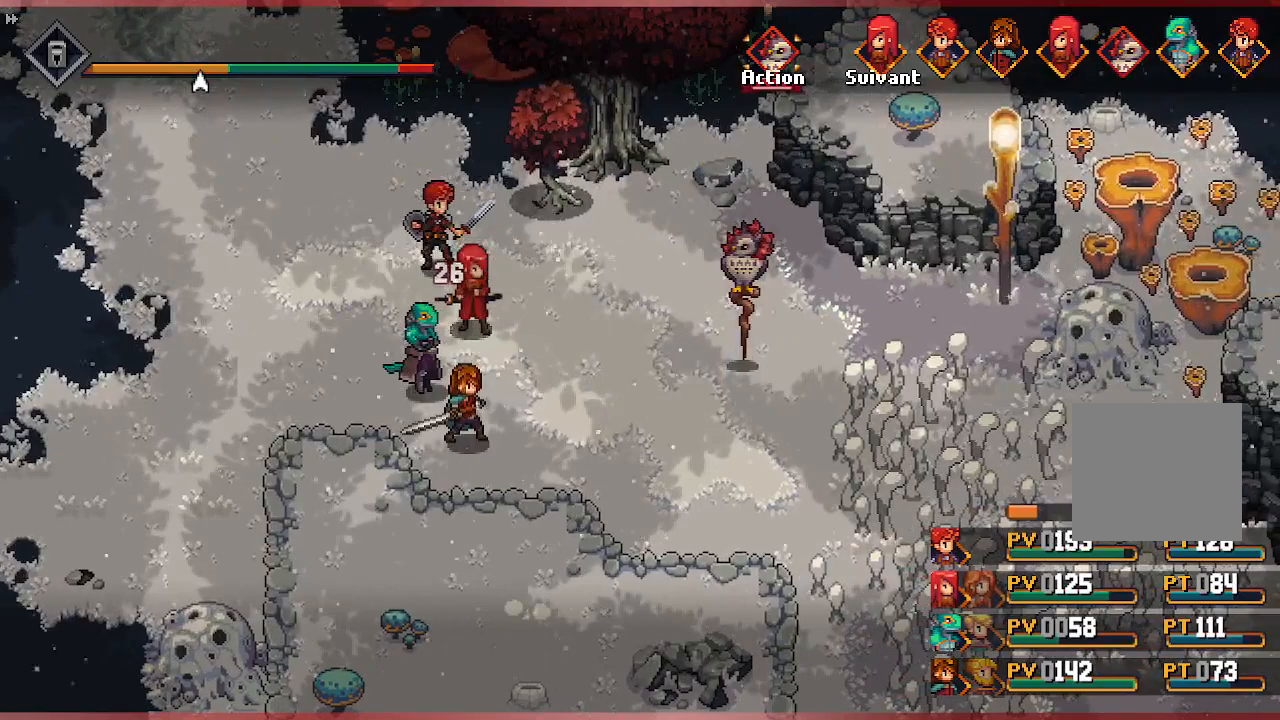
{"buttons": [], "left_stick": "center", "right_stick": "center", "events": []}
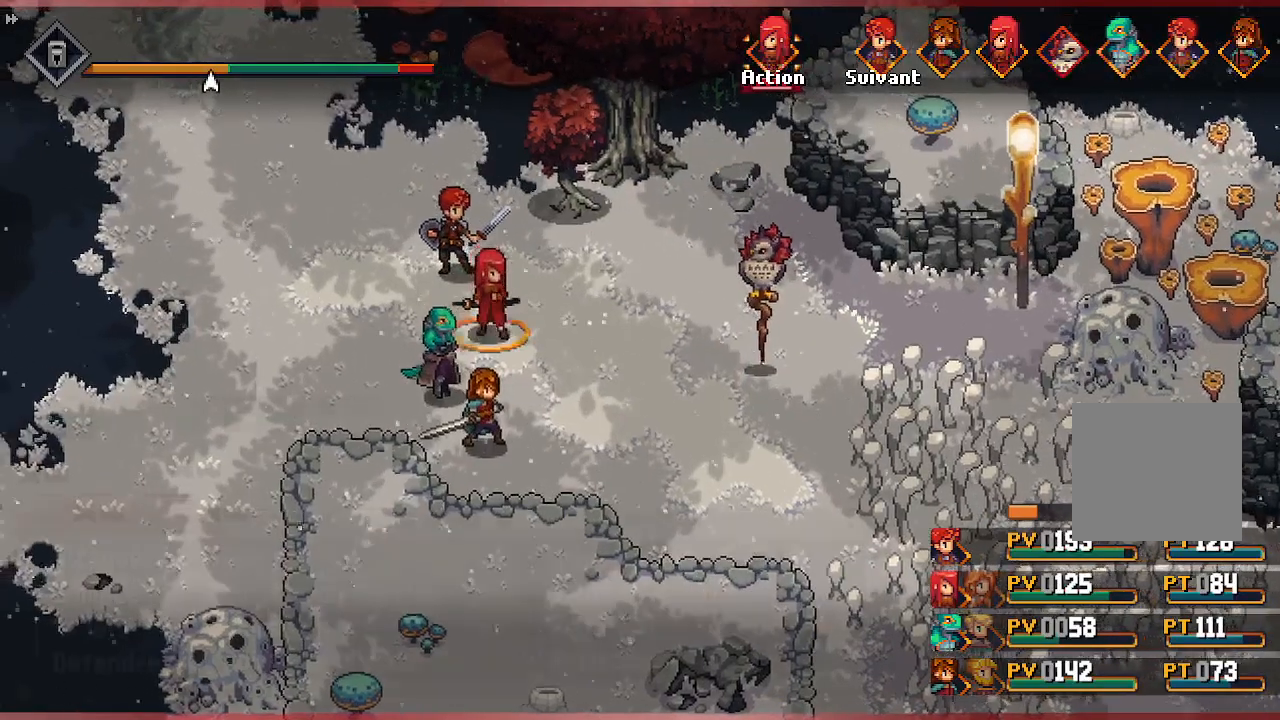
{"buttons": ["DPAD_RIGHT"], "left_stick": "center", "right_stick": "center", "events": [[467, "DPAD_RIGHT", "down"]]}
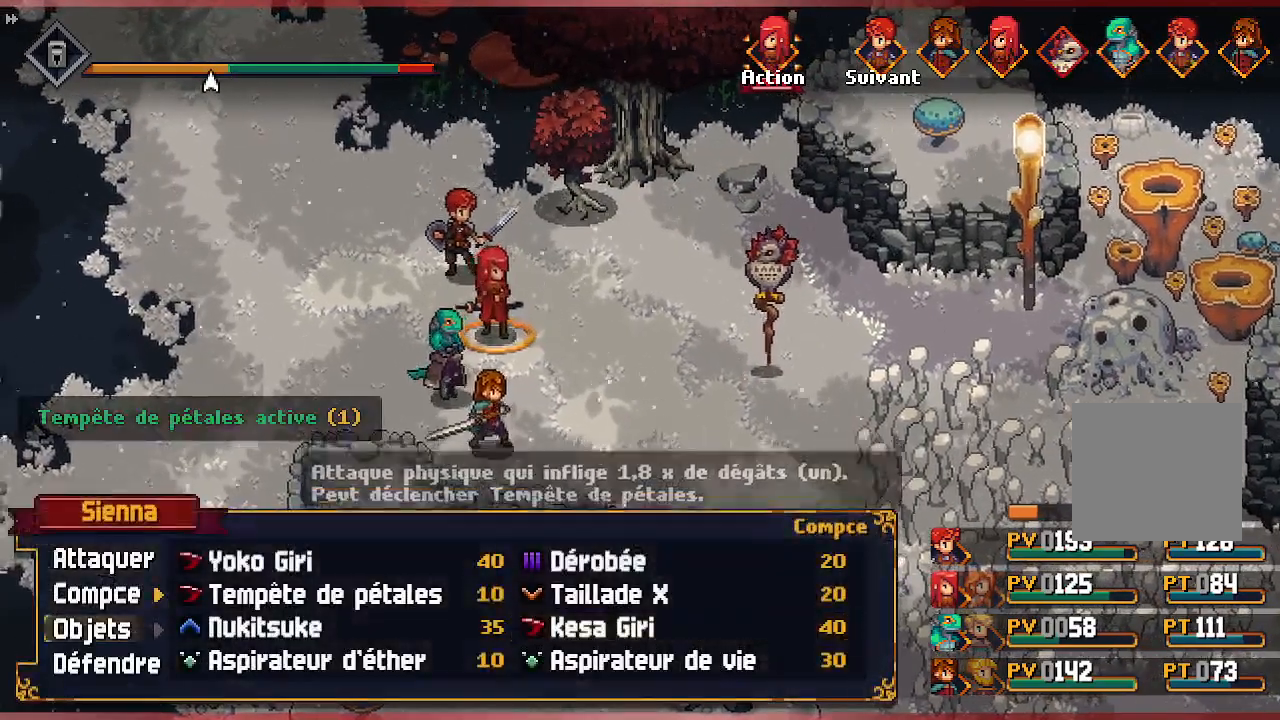
{"buttons": [], "left_stick": "center", "right_stick": "center", "events": [[117, "DPAD_RIGHT", "up"], [317, "DPAD_LEFT", "down"], [417, "DPAD_LEFT", "up"]]}
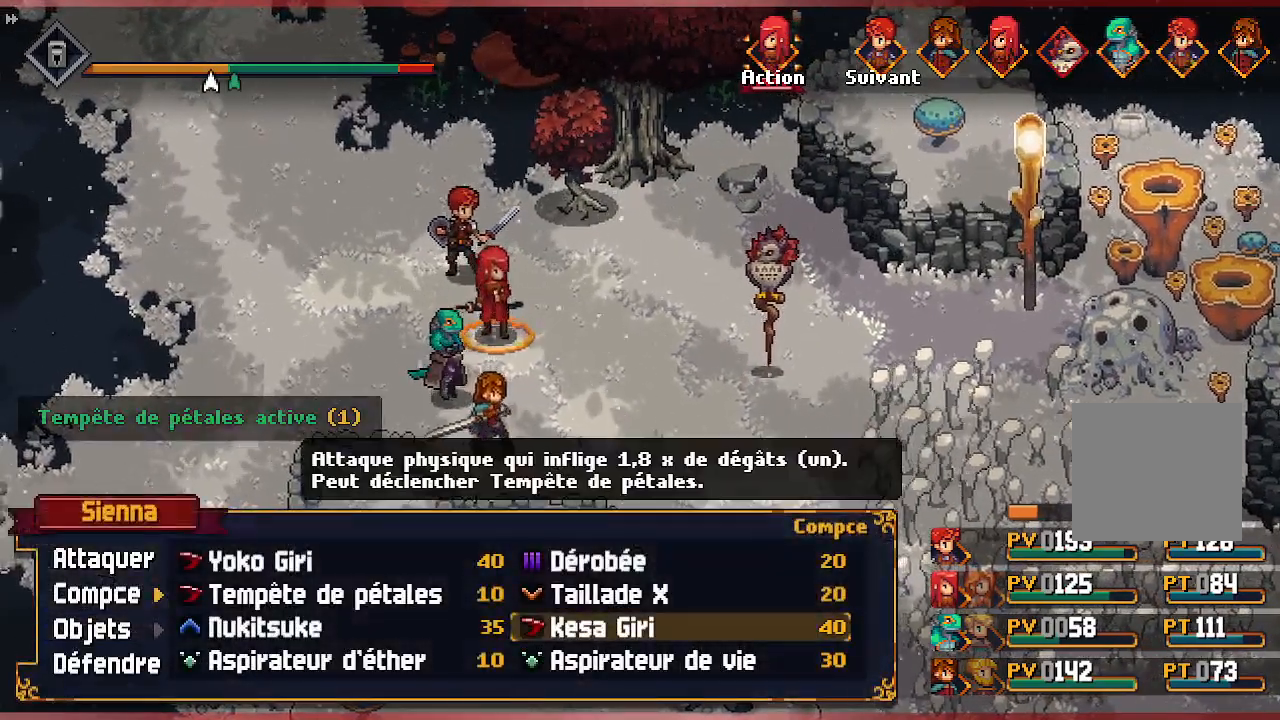
{"buttons": ["A"], "left_stick": "center", "right_stick": "center", "events": [[317, "A", "down"], [433, "A", "up"], [467, "A", "down"]]}
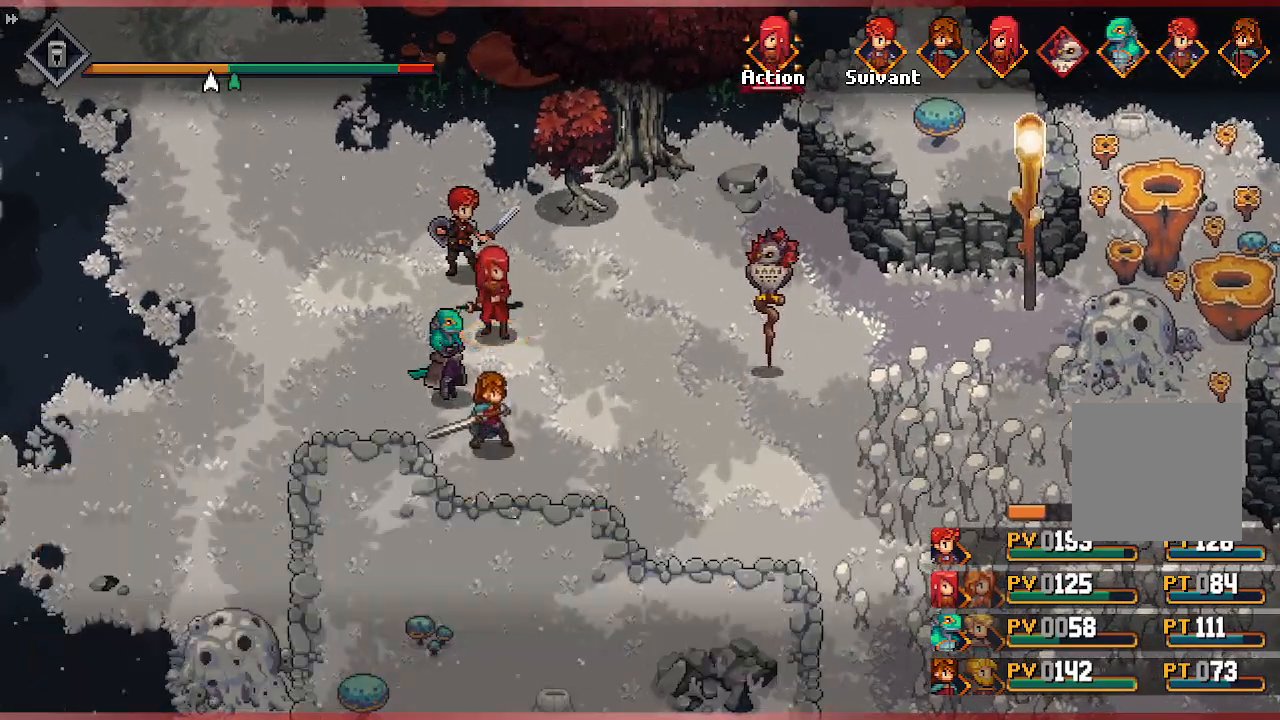
{"buttons": [], "left_stick": "center", "right_stick": "center", "events": [[83, "A", "up"]]}
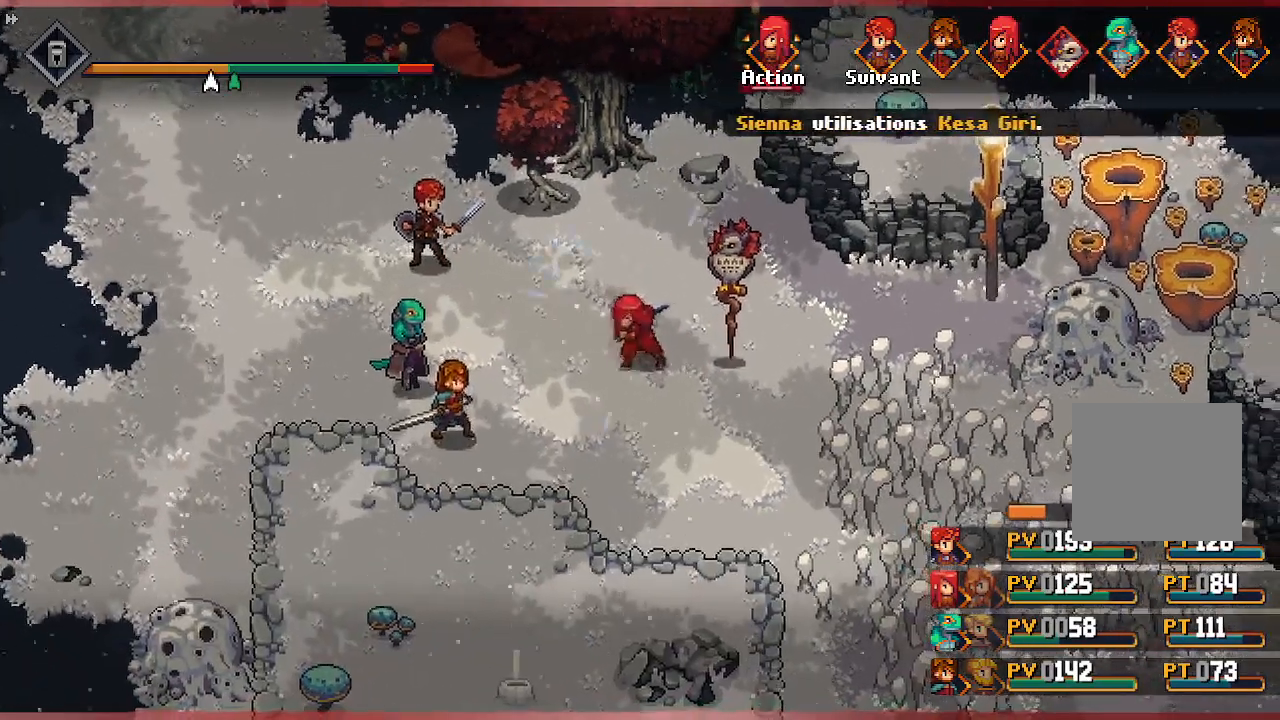
{"buttons": [], "left_stick": "center", "right_stick": "center", "events": []}
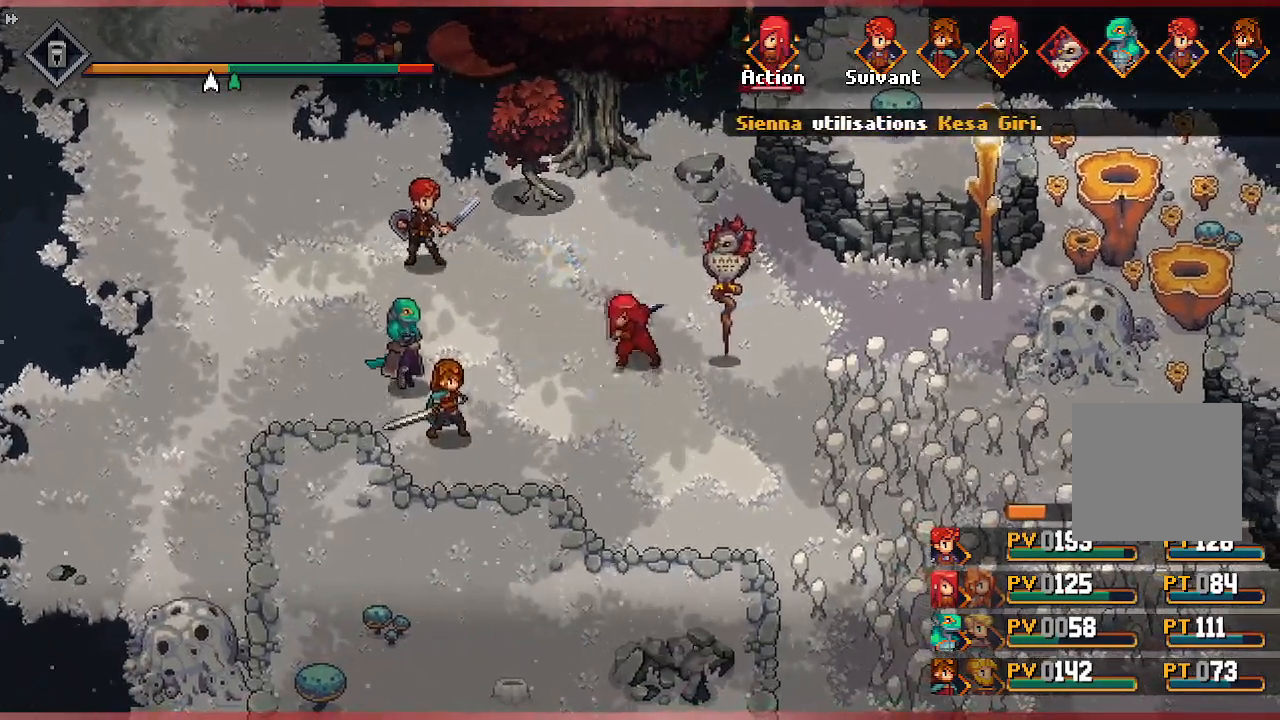
{"buttons": [], "left_stick": "center", "right_stick": "center", "events": []}
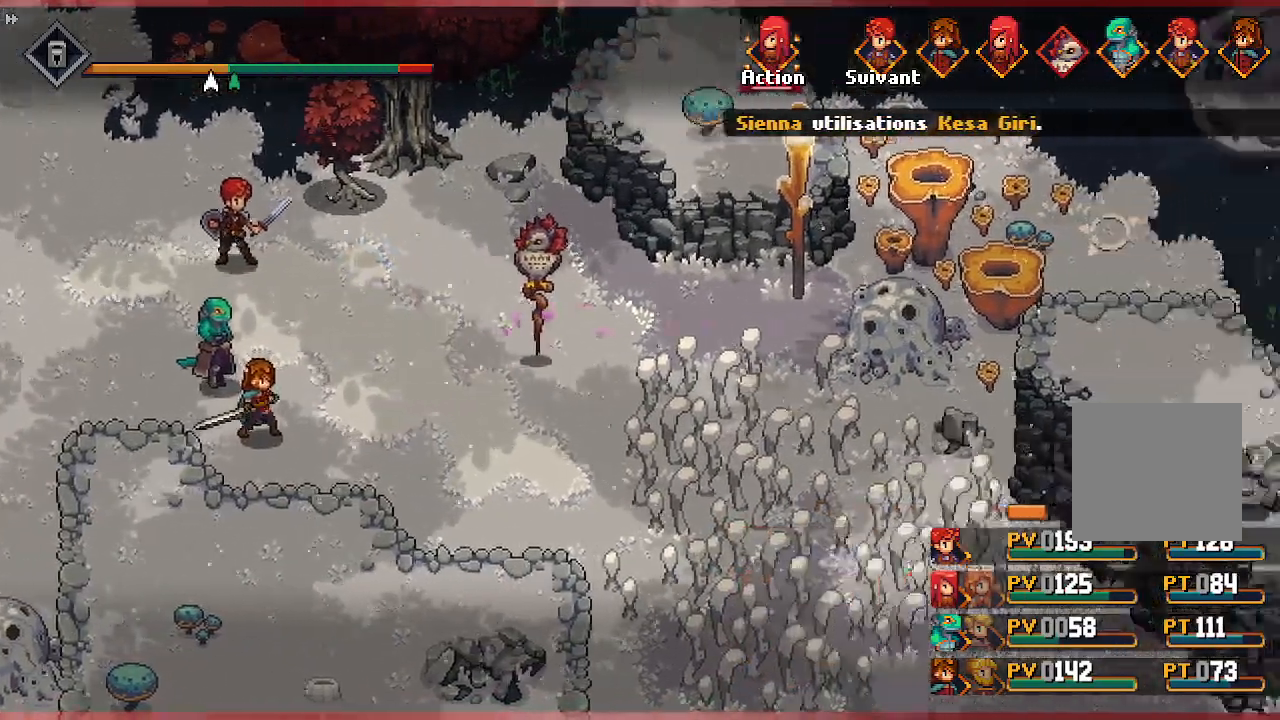
{"buttons": [], "left_stick": "center", "right_stick": "center", "events": [[417, "R1", "down"], [500, "R1", "up"]]}
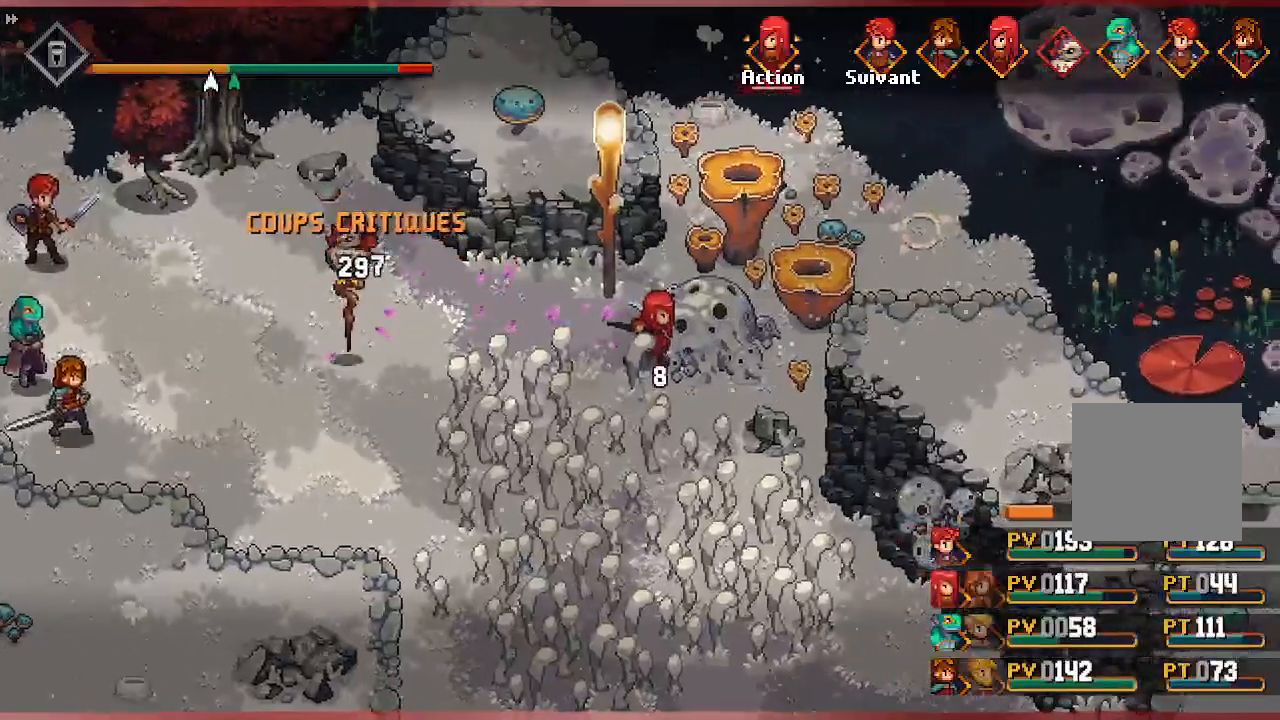
{"buttons": [], "left_stick": "center", "right_stick": "center", "events": []}
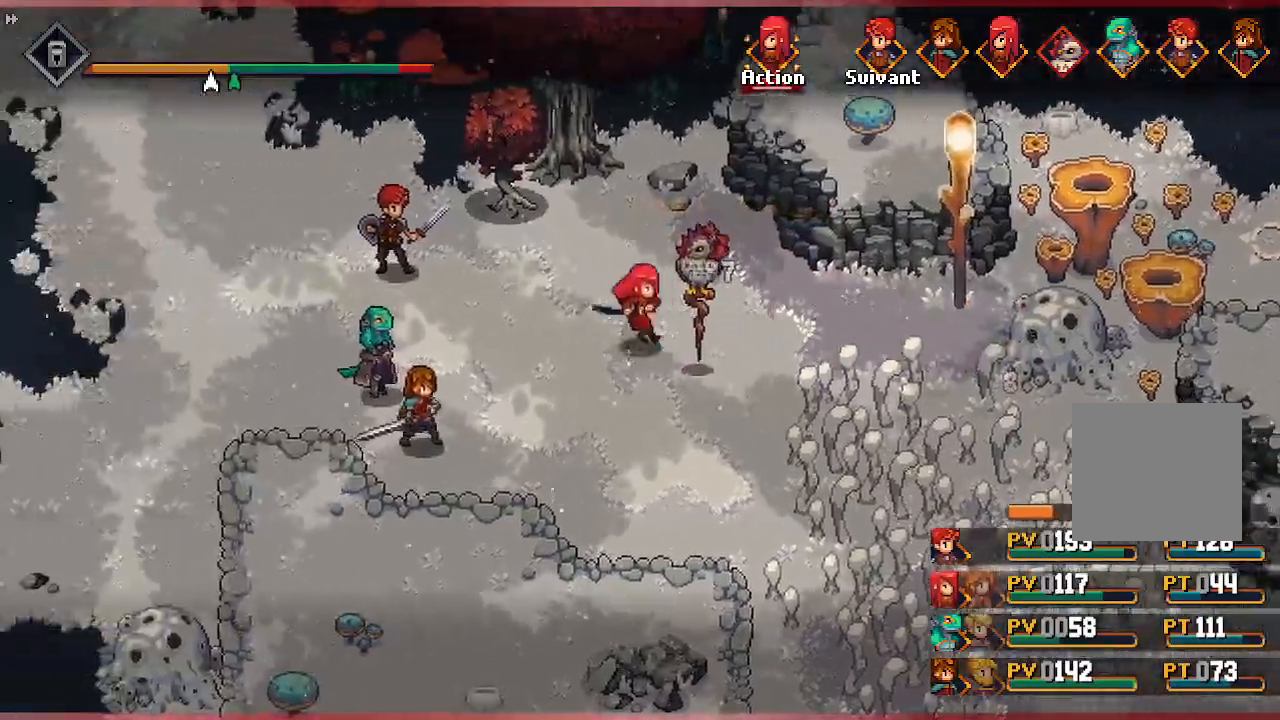
{"buttons": [], "left_stick": "center", "right_stick": "center", "events": []}
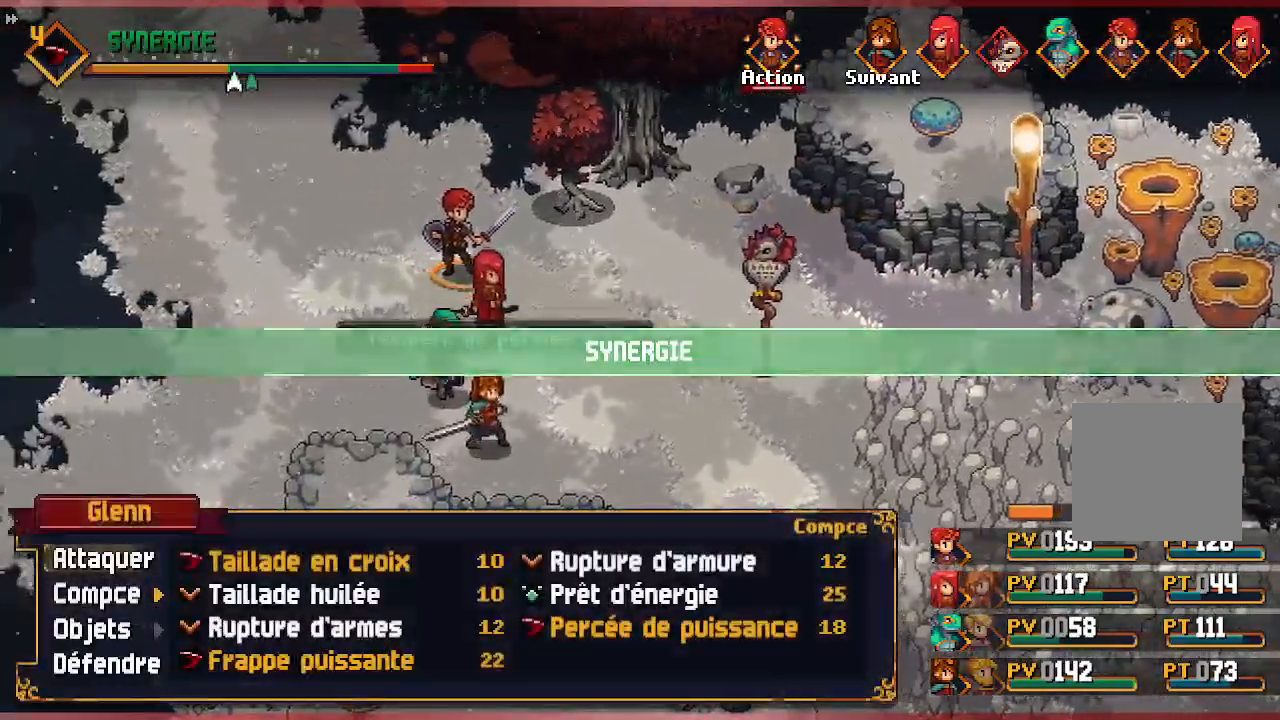
{"buttons": [], "left_stick": "center", "right_stick": "center", "events": [[233, "DPAD_RIGHT", "down"], [400, "DPAD_RIGHT", "up"]]}
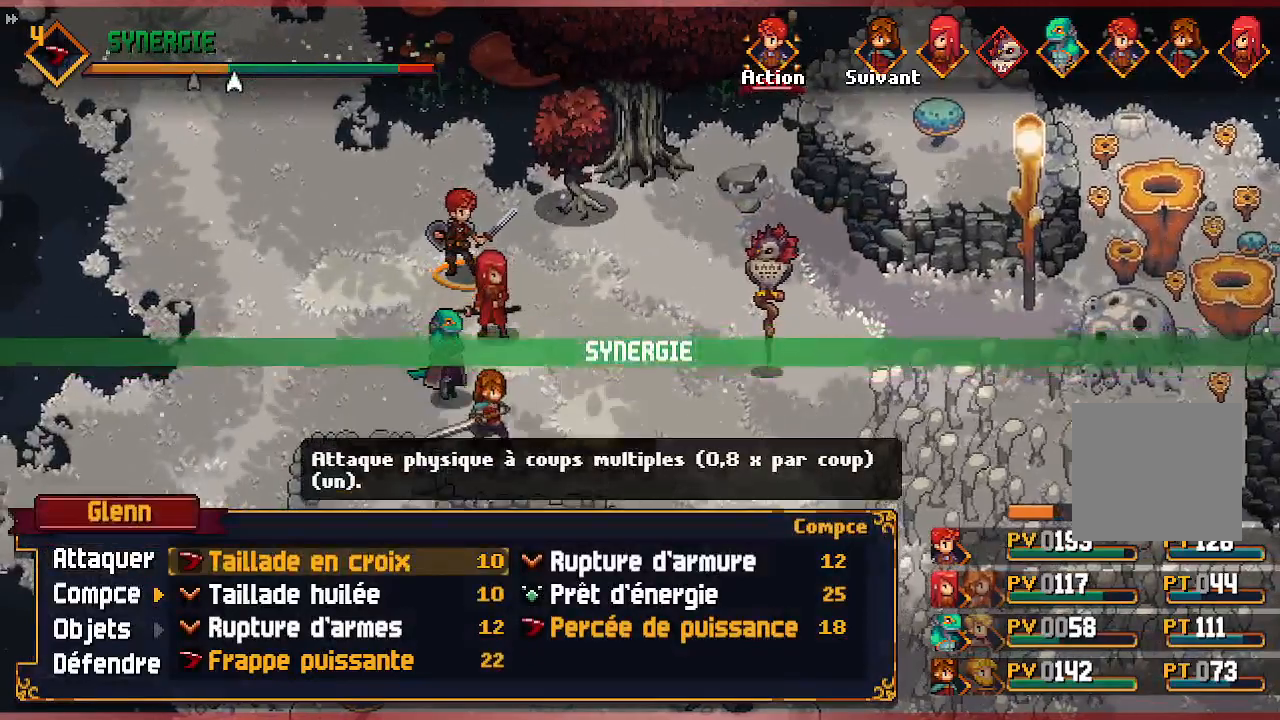
{"buttons": [], "left_stick": "center", "right_stick": "center", "events": [[50, "A", "down"], [150, "A", "up"], [200, "A", "down"], [317, "A", "up"]]}
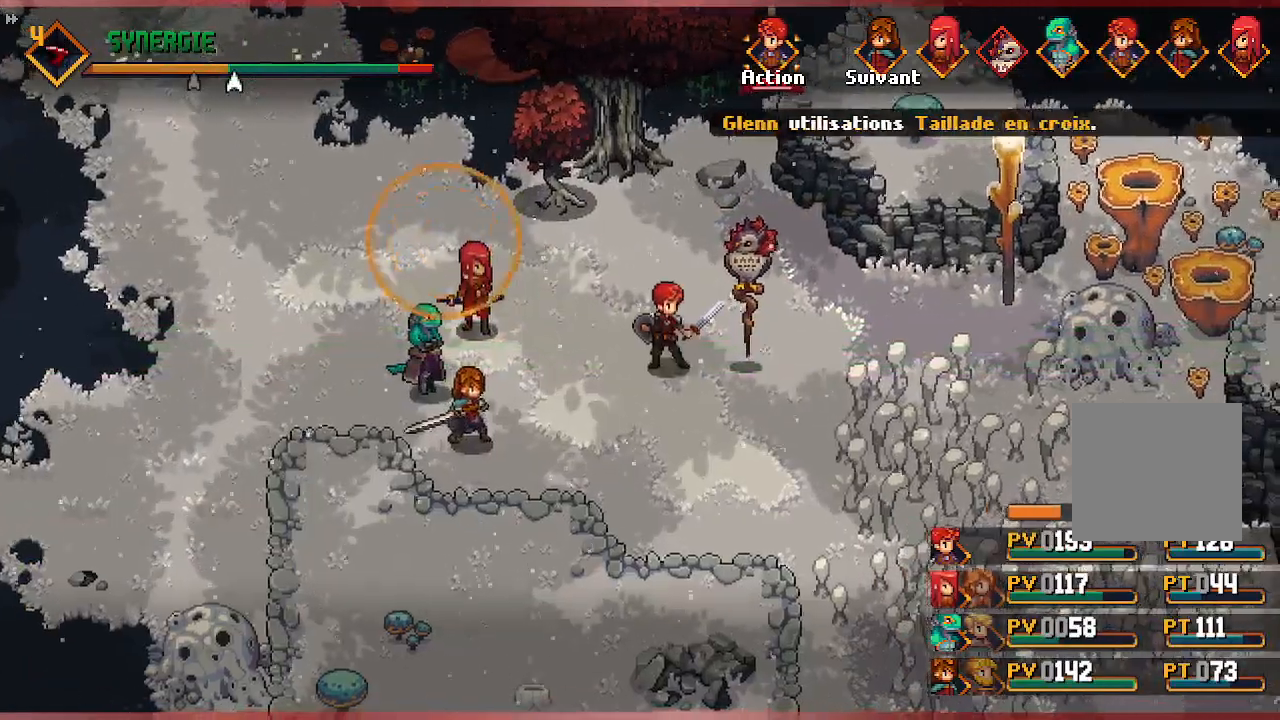
{"buttons": [], "left_stick": "center", "right_stick": "center", "events": []}
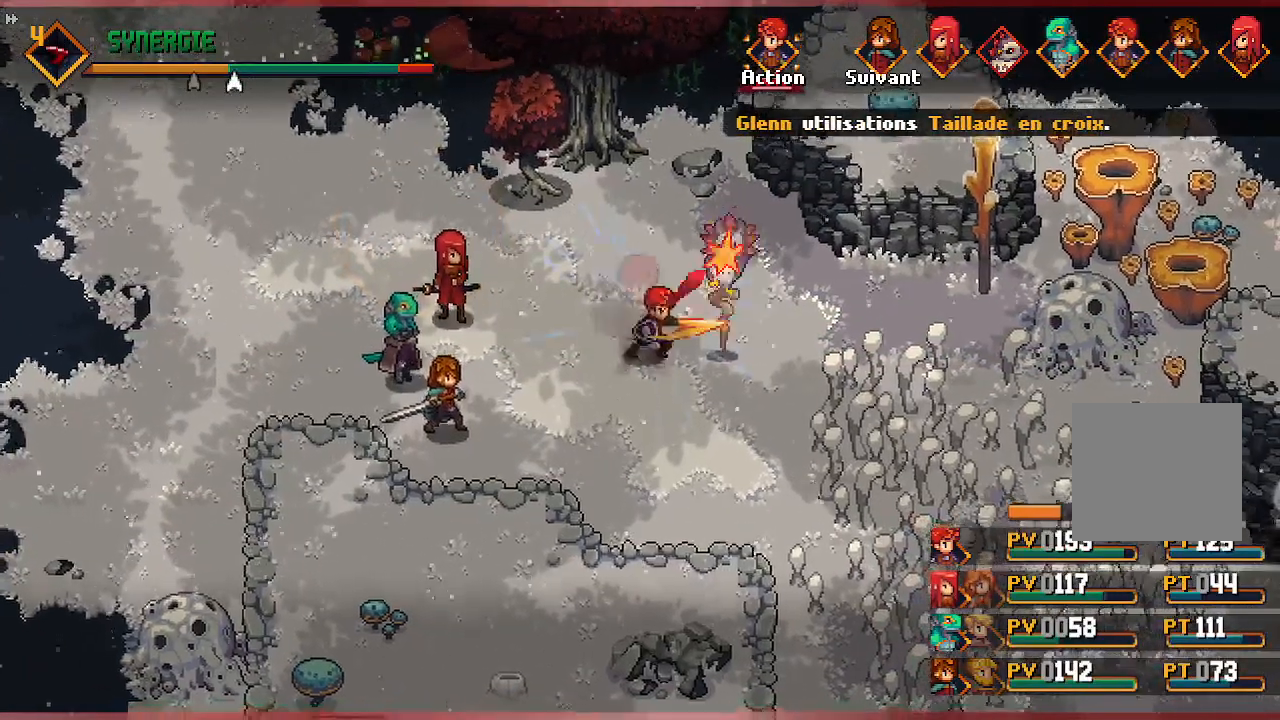
{"buttons": [], "left_stick": "center", "right_stick": "center", "events": []}
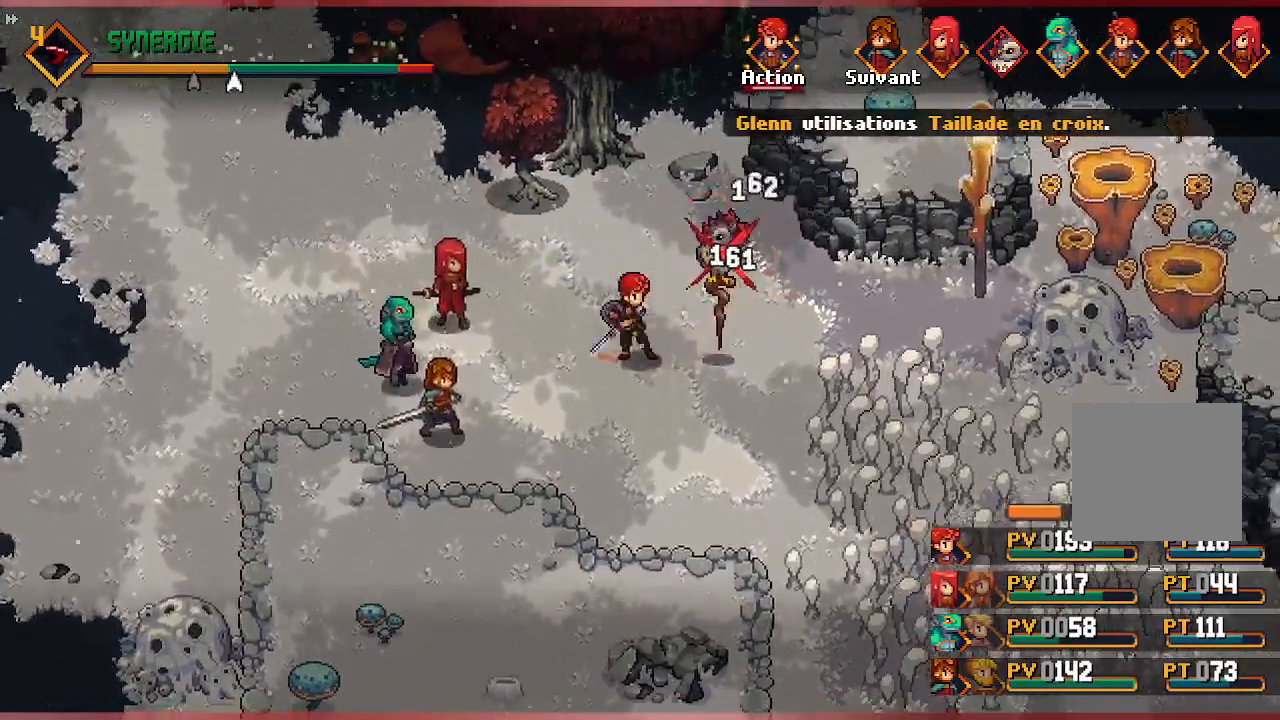
{"buttons": [], "left_stick": "center", "right_stick": "center", "events": []}
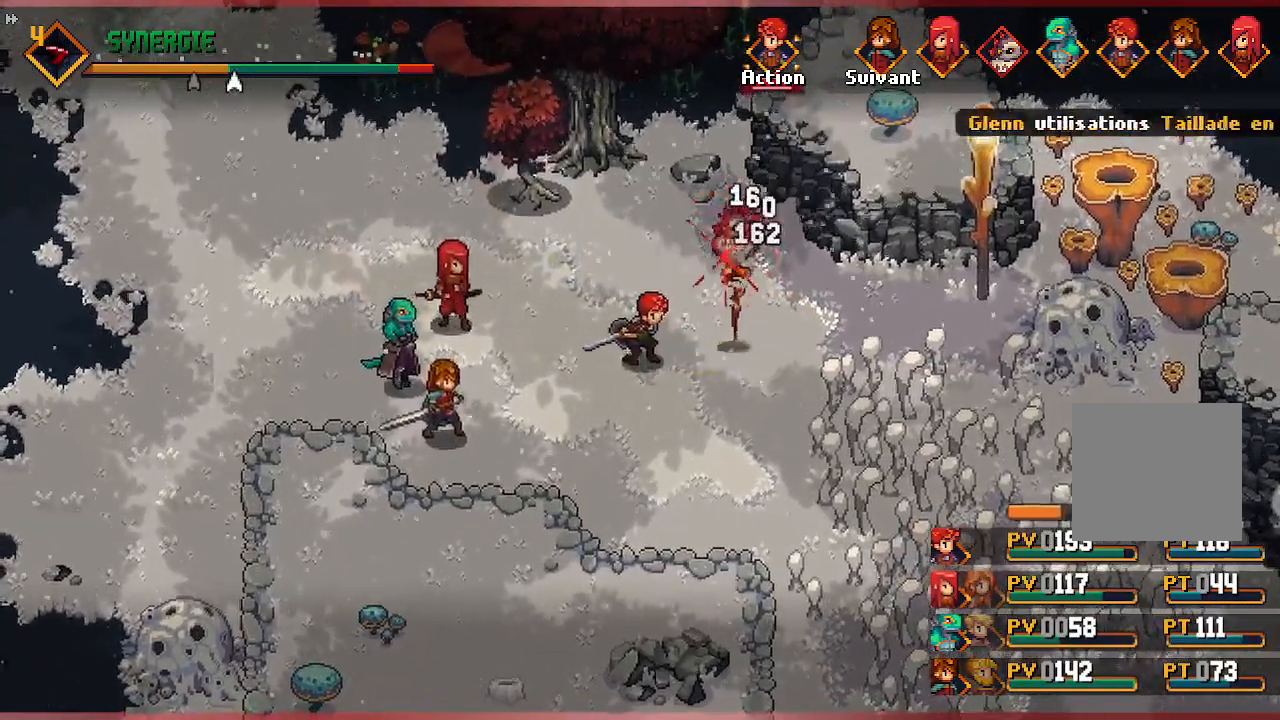
{"buttons": [], "left_stick": "center", "right_stick": "center", "events": []}
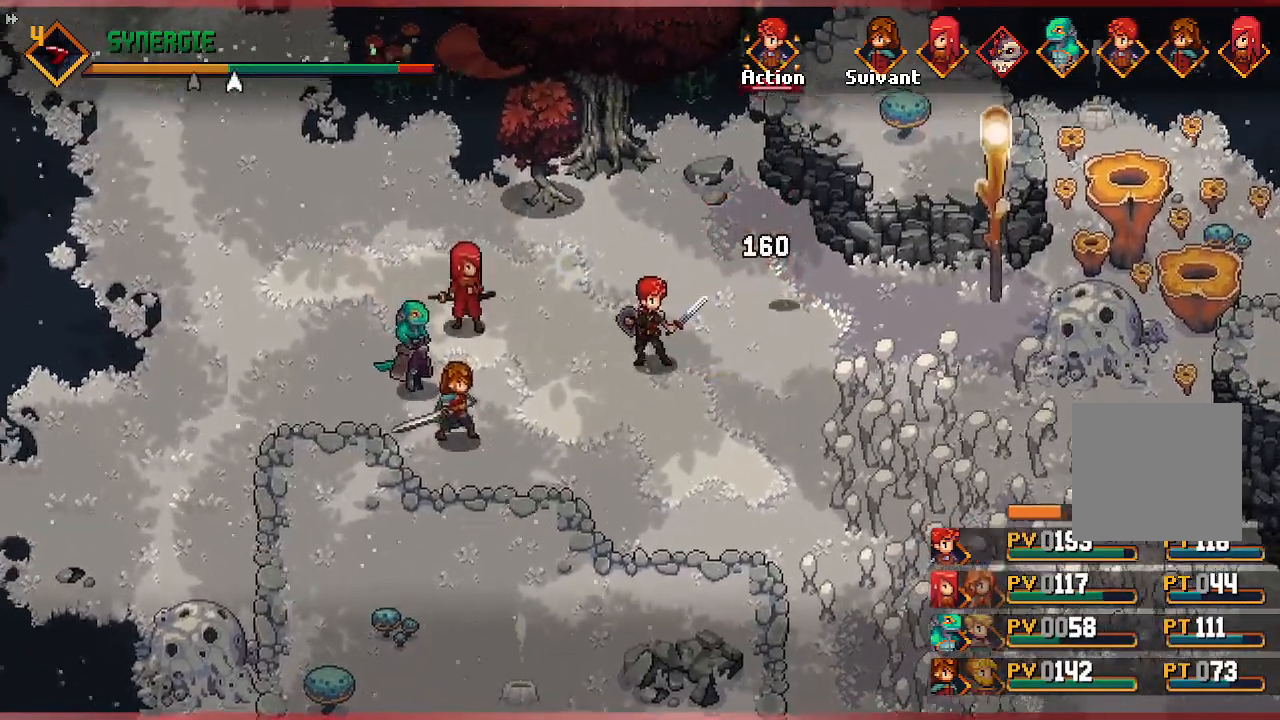
{"buttons": [], "left_stick": "center", "right_stick": "center", "events": []}
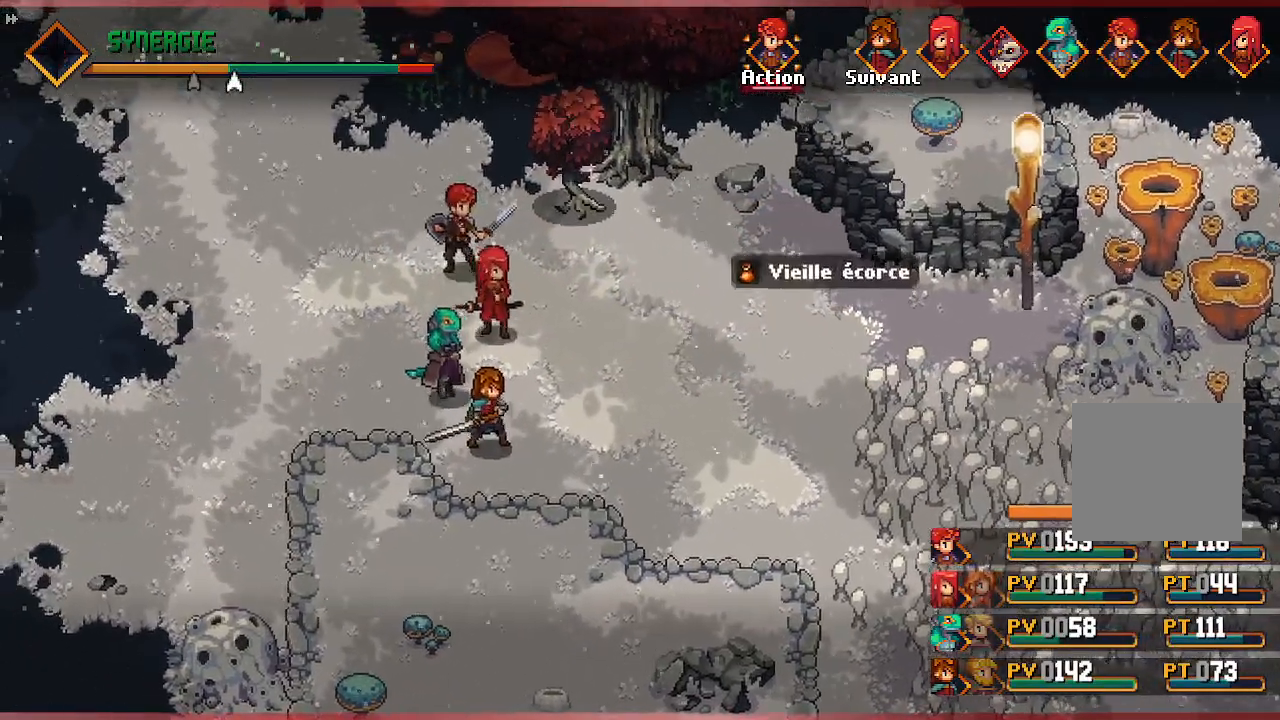
{"buttons": [], "left_stick": "center", "right_stick": "center", "events": []}
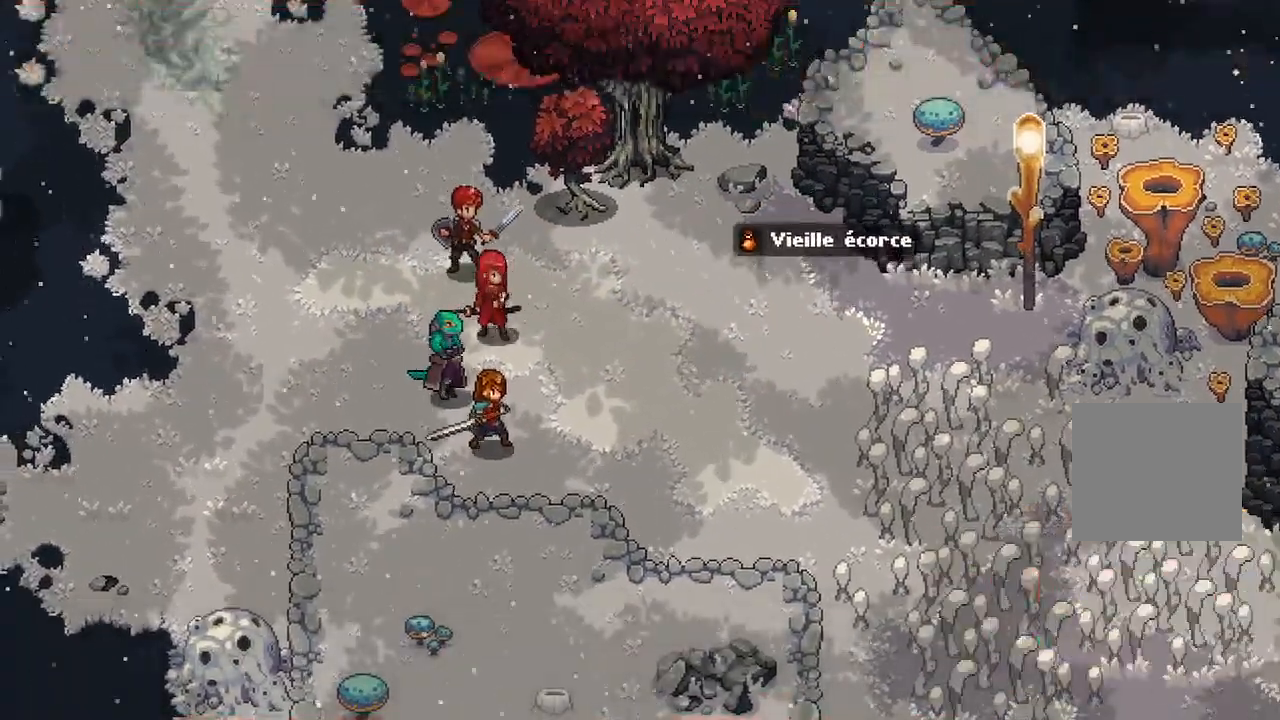
{"buttons": [], "left_stick": "center", "right_stick": "center", "events": []}
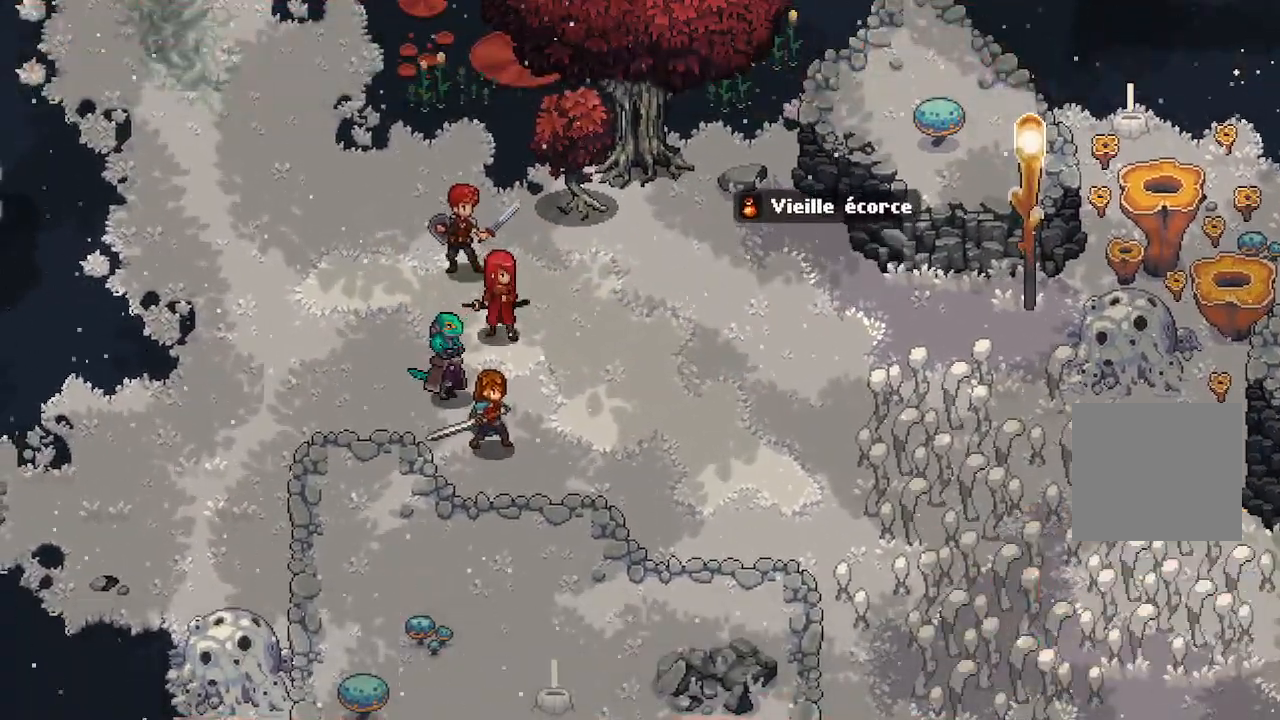
{"buttons": [], "left_stick": "center", "right_stick": "center", "events": []}
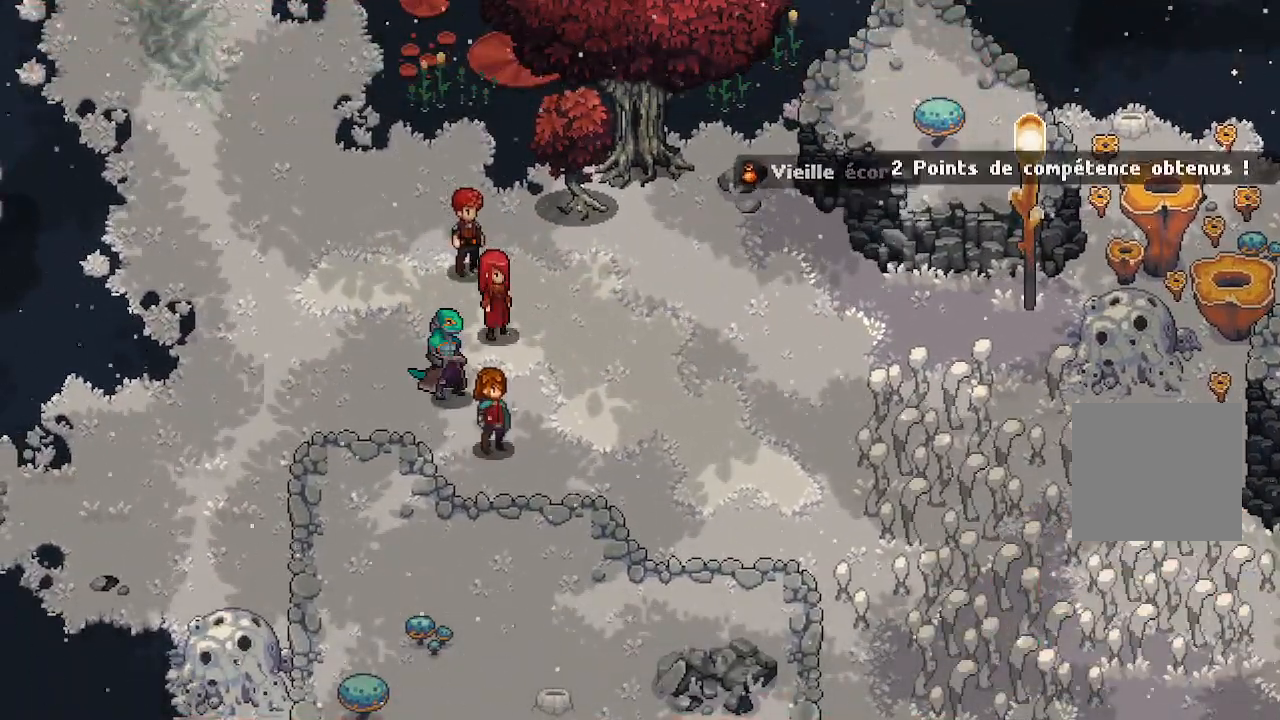
{"buttons": [], "left_stick": "center", "right_stick": "center", "events": []}
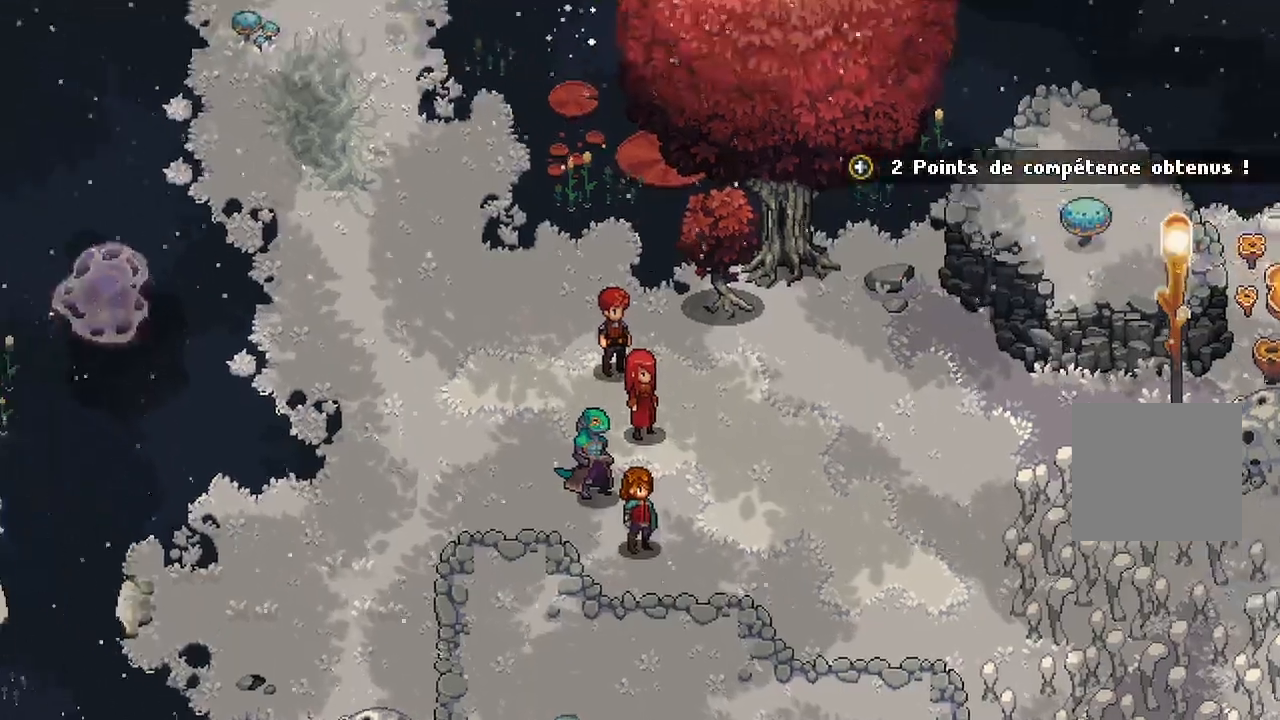
{"buttons": [], "left_stick": "center", "right_stick": "center", "events": []}